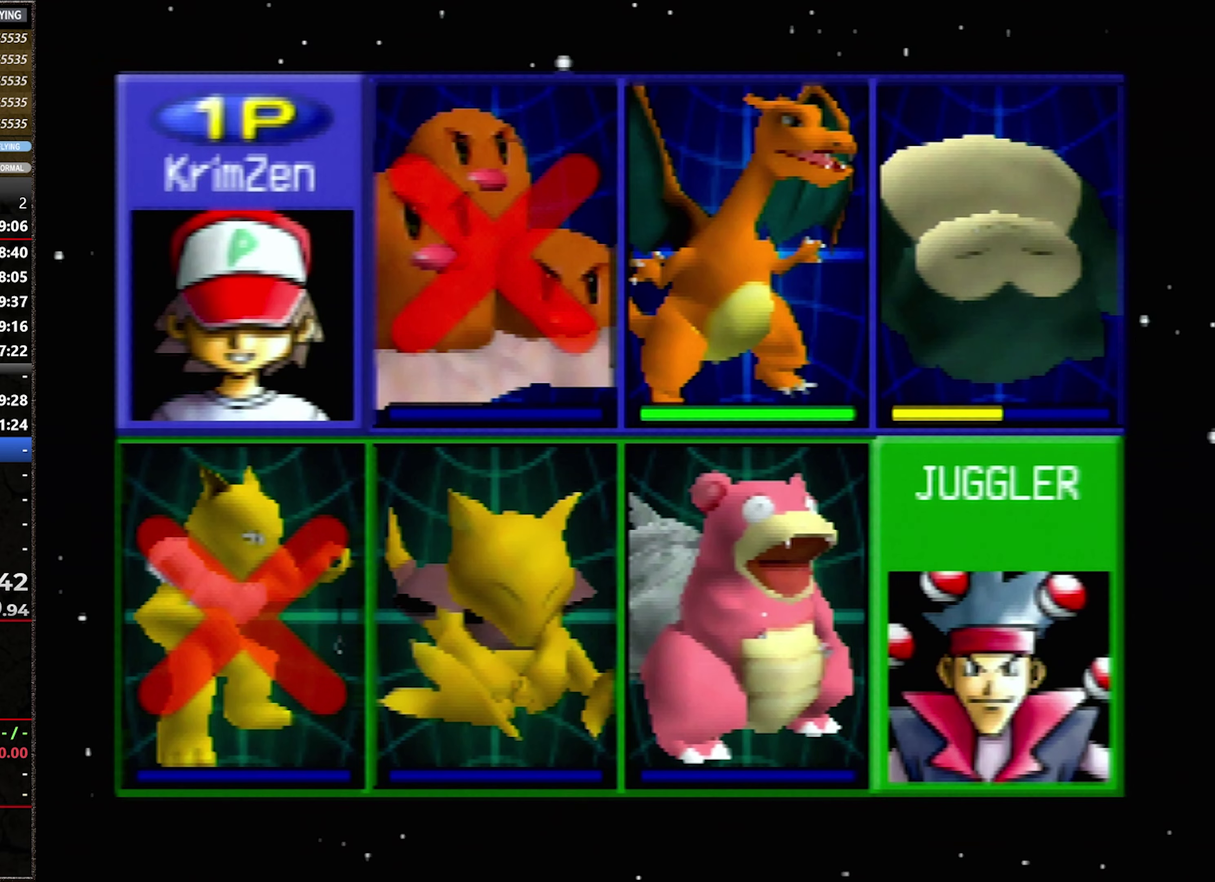
Gameplay with a controller (Nintendo layout); each line is a JSON object with the inputs held at the frame after it. "events" lists button and stick changes between this image and that frame as [ms after this image, input, new state], when the widget could be followed in between. Not read: L3 R3.
{"buttons": [], "events": [[133, "A", "up"], [200, "A", "down"], [283, "A", "up"], [416, "A", "down"], [466, "A", "up"]]}
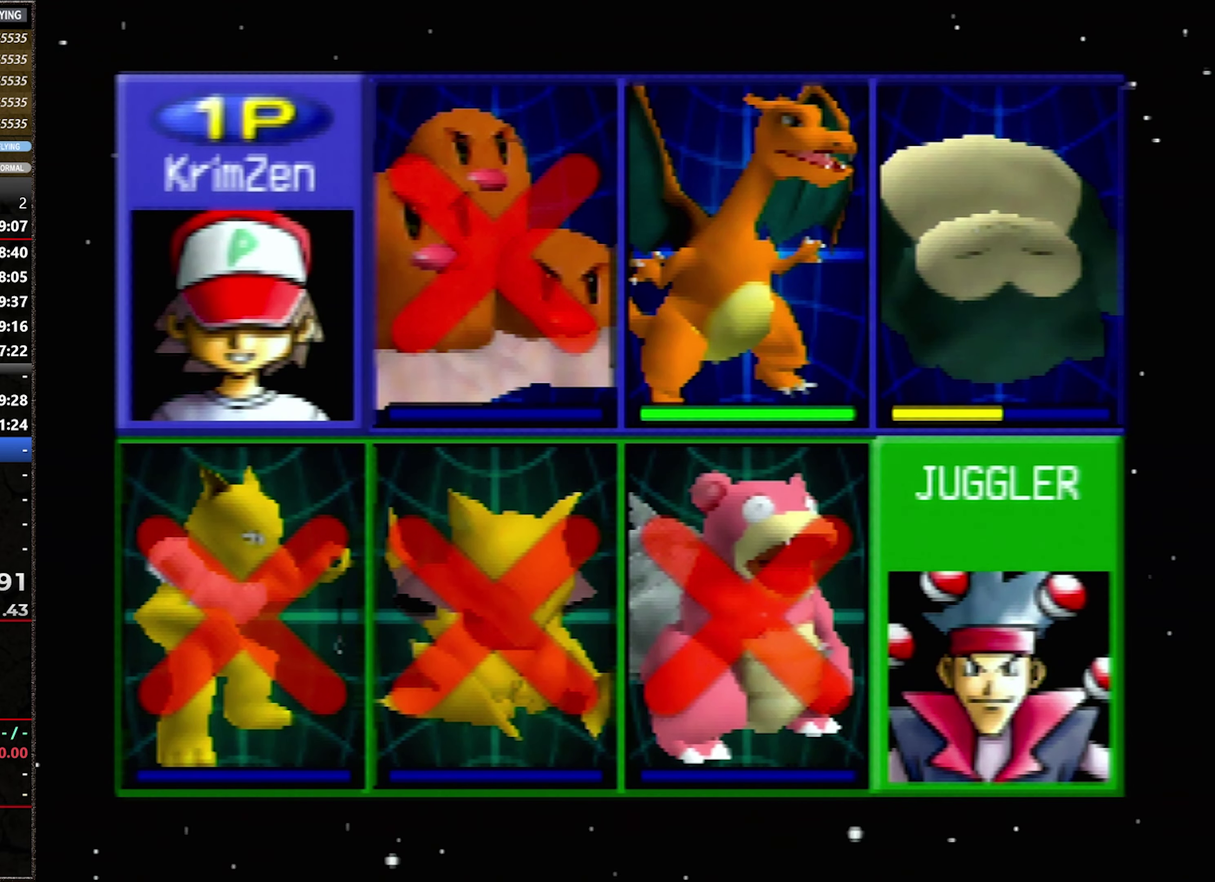
{"buttons": ["A"], "events": [[66, "A", "down"], [166, "A", "up"], [216, "A", "down"], [350, "A", "up"], [450, "A", "down"]]}
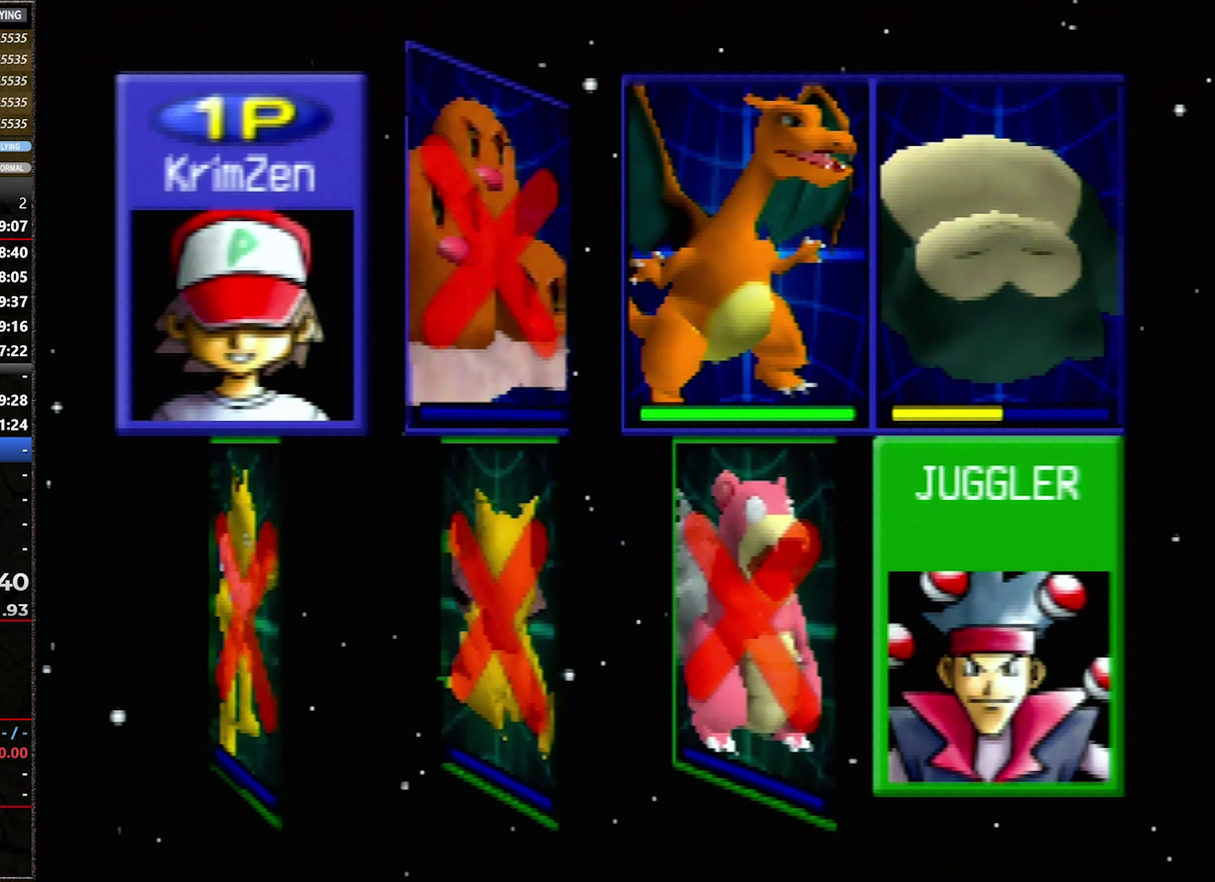
{"buttons": ["A"], "events": [[16, "A", "up"], [100, "A", "down"], [166, "A", "up"], [283, "A", "down"], [383, "A", "up"], [450, "A", "down"]]}
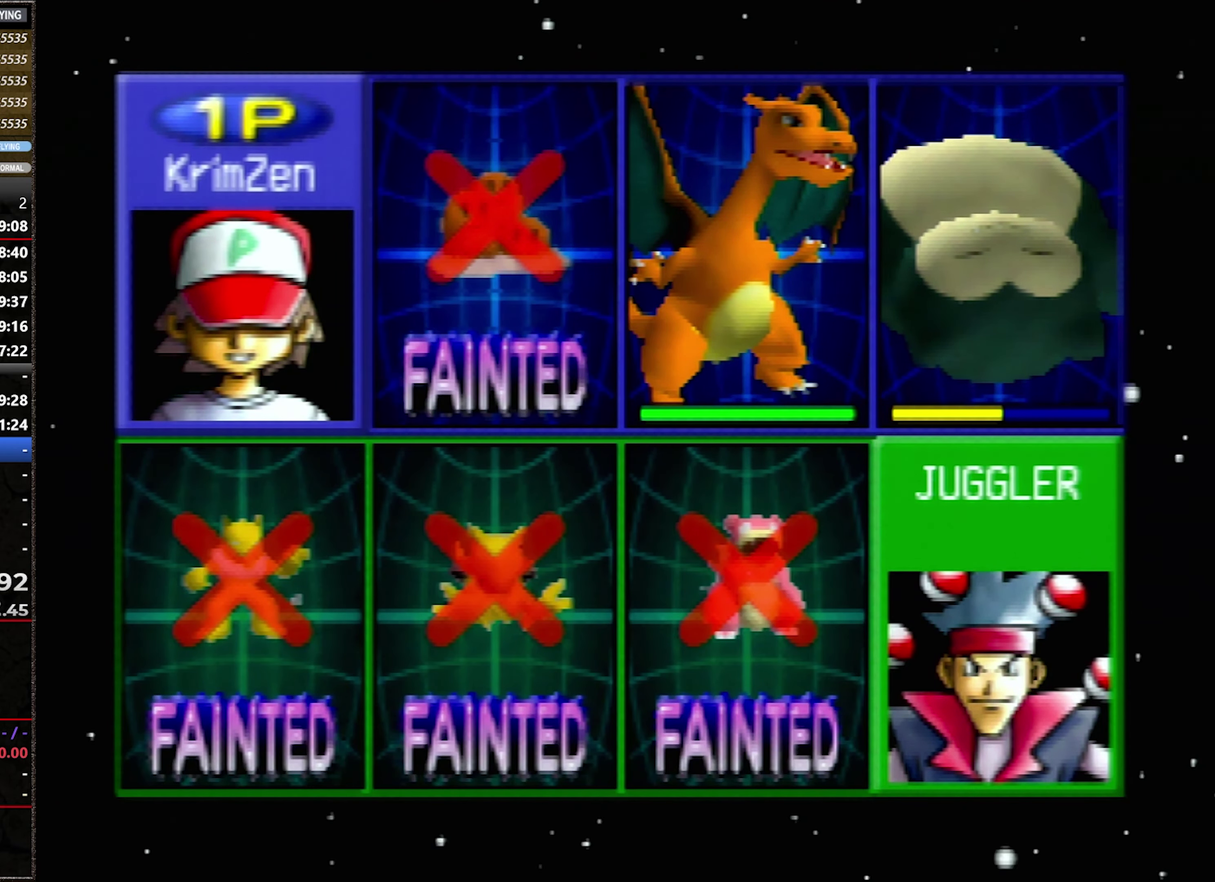
{"buttons": ["A"], "events": [[33, "A", "up"], [100, "A", "down"], [250, "A", "up"], [316, "A", "down"], [416, "A", "up"], [500, "A", "down"]]}
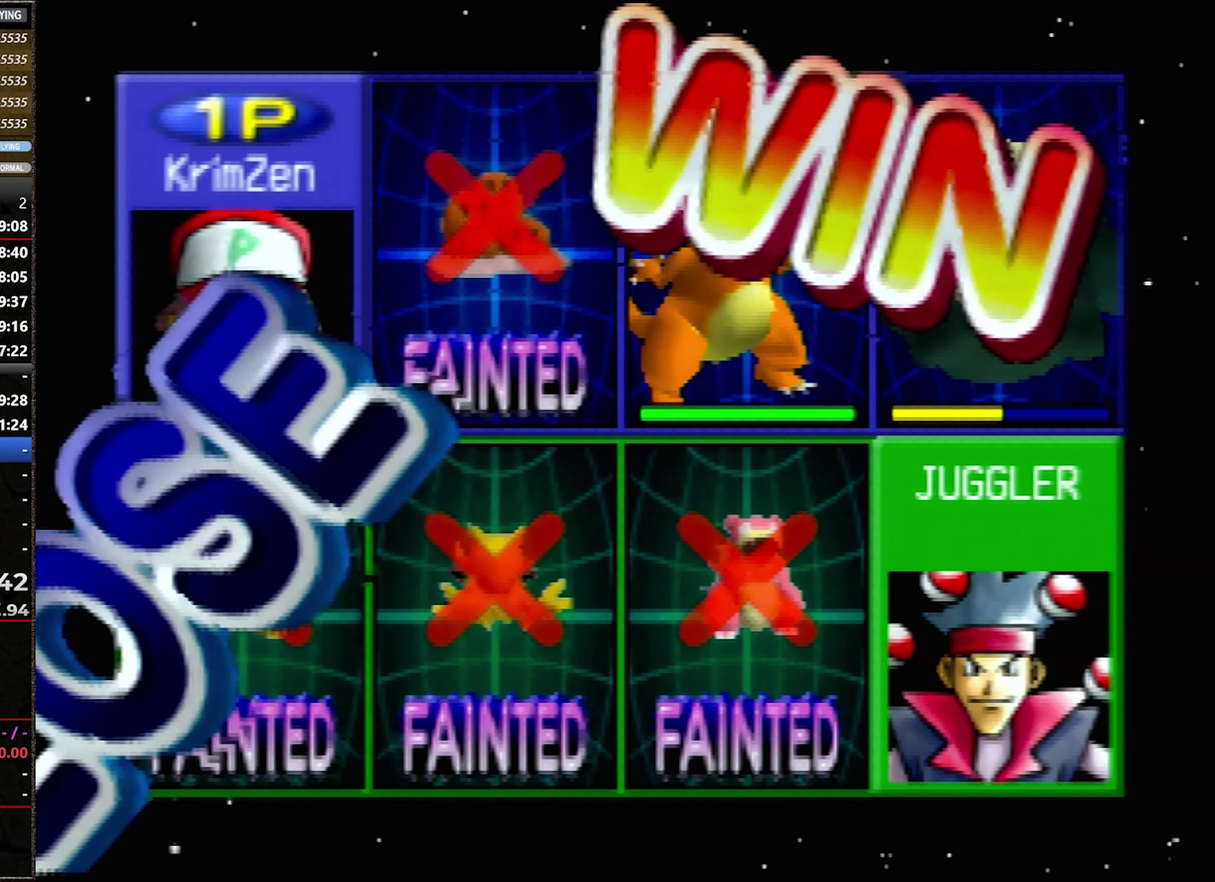
{"buttons": [], "events": [[100, "A", "up"], [200, "A", "down"], [316, "A", "up"], [383, "A", "down"], [500, "A", "up"]]}
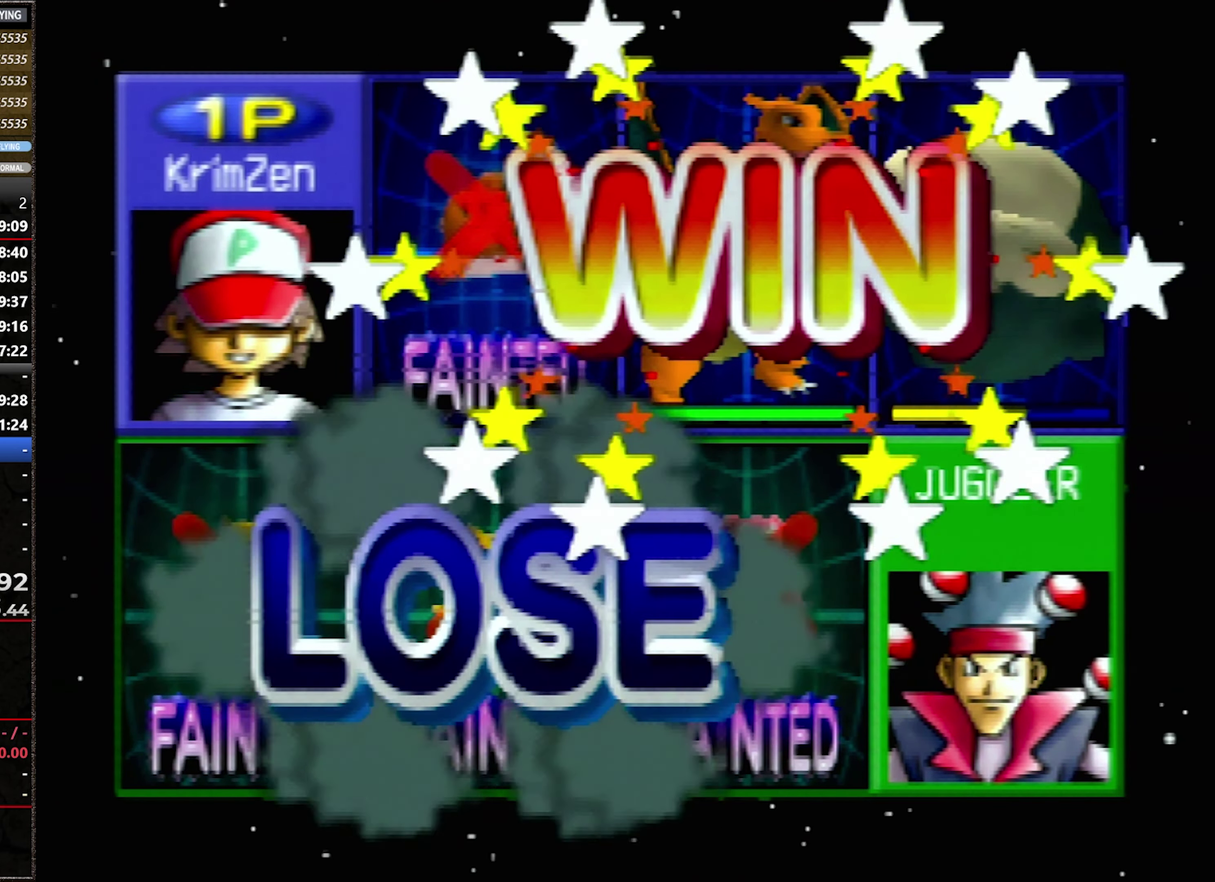
{"buttons": ["A"], "events": [[66, "A", "down"], [166, "A", "up"], [283, "A", "down"], [383, "A", "up"], [433, "A", "down"]]}
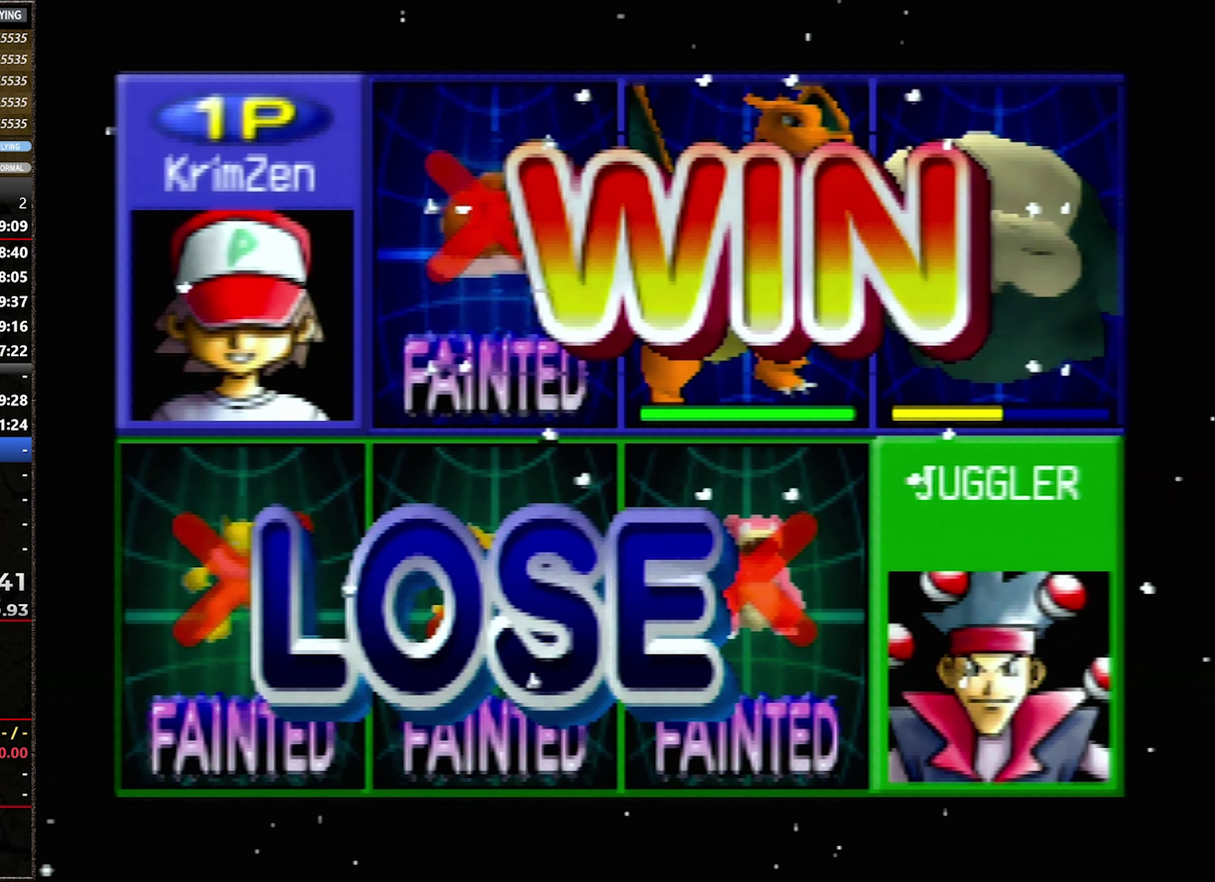
{"buttons": ["A"], "events": [[33, "A", "up"], [133, "A", "down"], [250, "A", "up"], [316, "A", "down"], [416, "A", "up"], [500, "A", "down"]]}
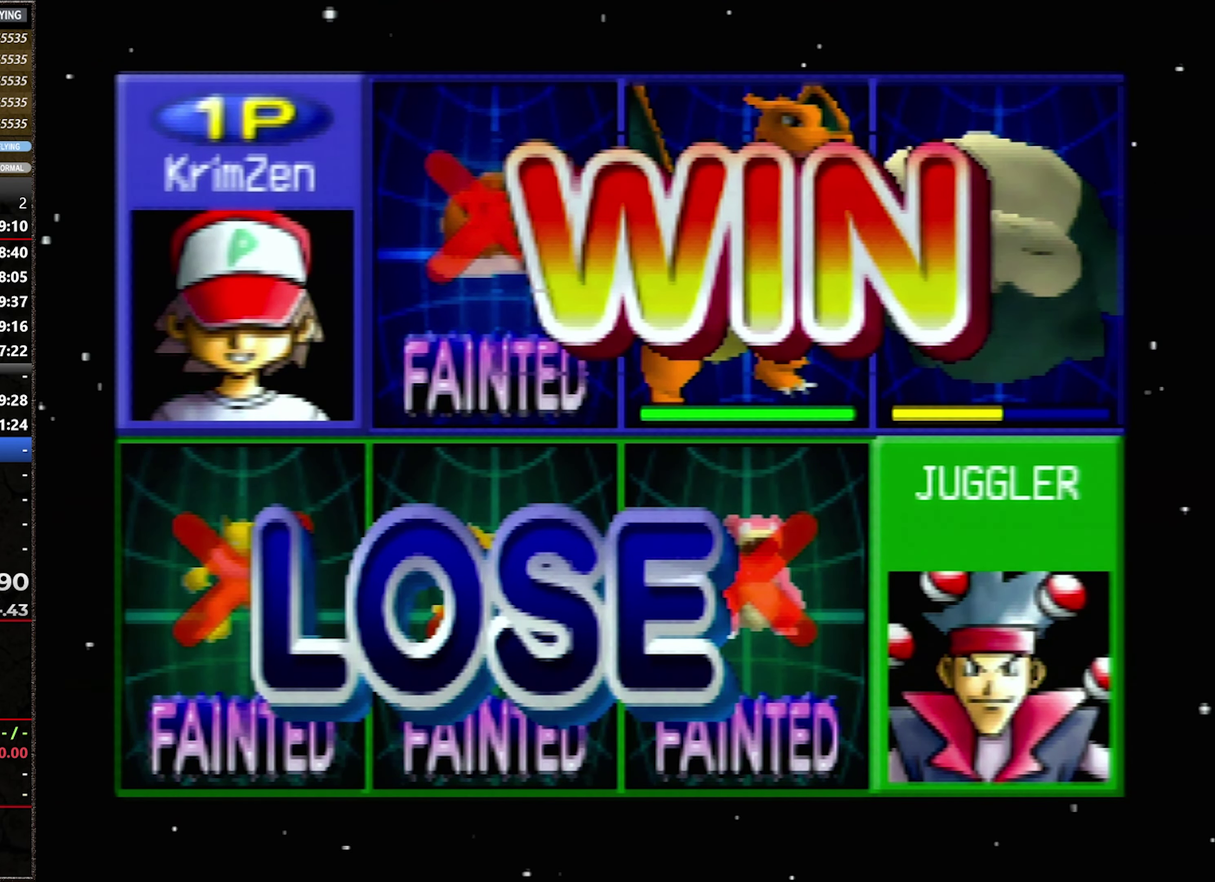
{"buttons": [], "events": [[66, "A", "up"], [200, "A", "down"], [283, "A", "up"], [350, "A", "down"], [450, "A", "up"]]}
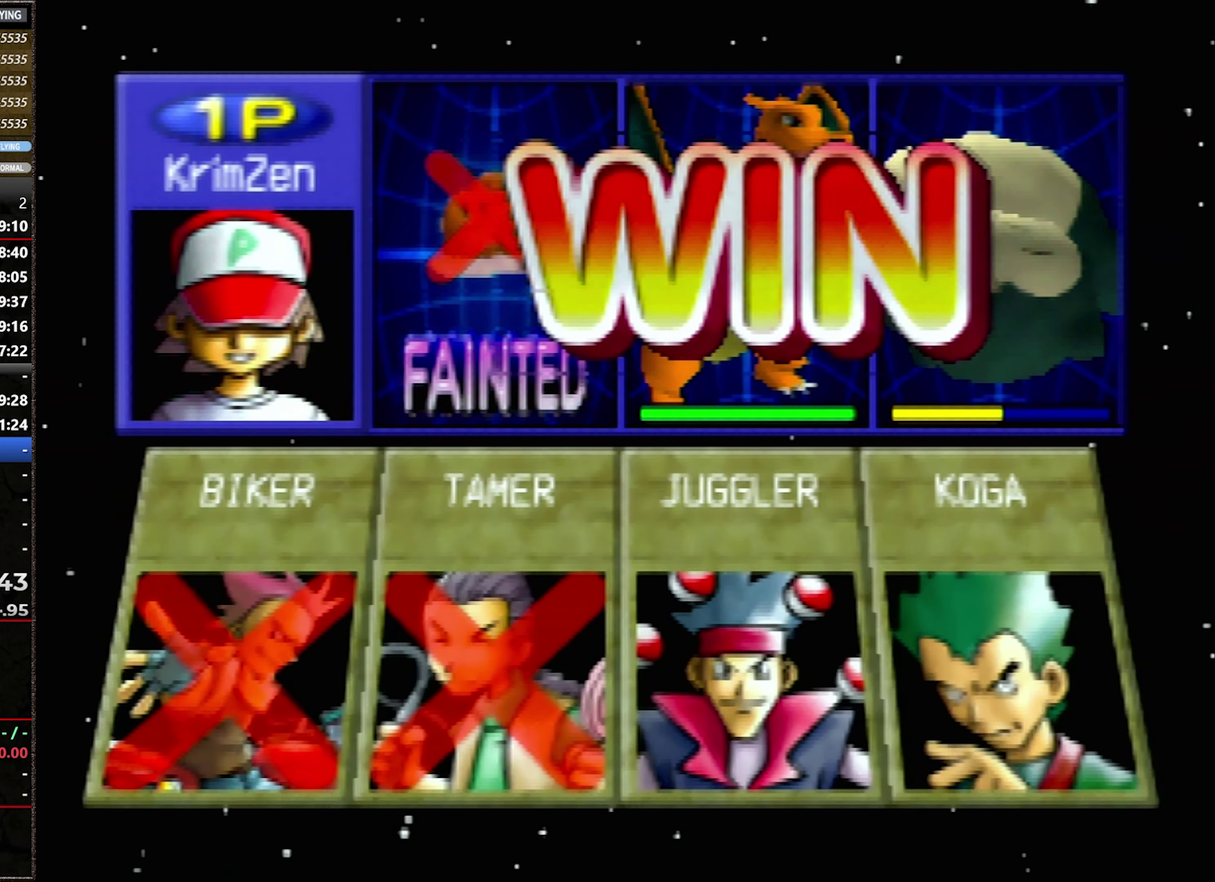
{"buttons": [], "events": [[33, "A", "down"], [100, "A", "up"], [216, "A", "down"], [283, "A", "up"], [383, "A", "down"], [466, "A", "up"]]}
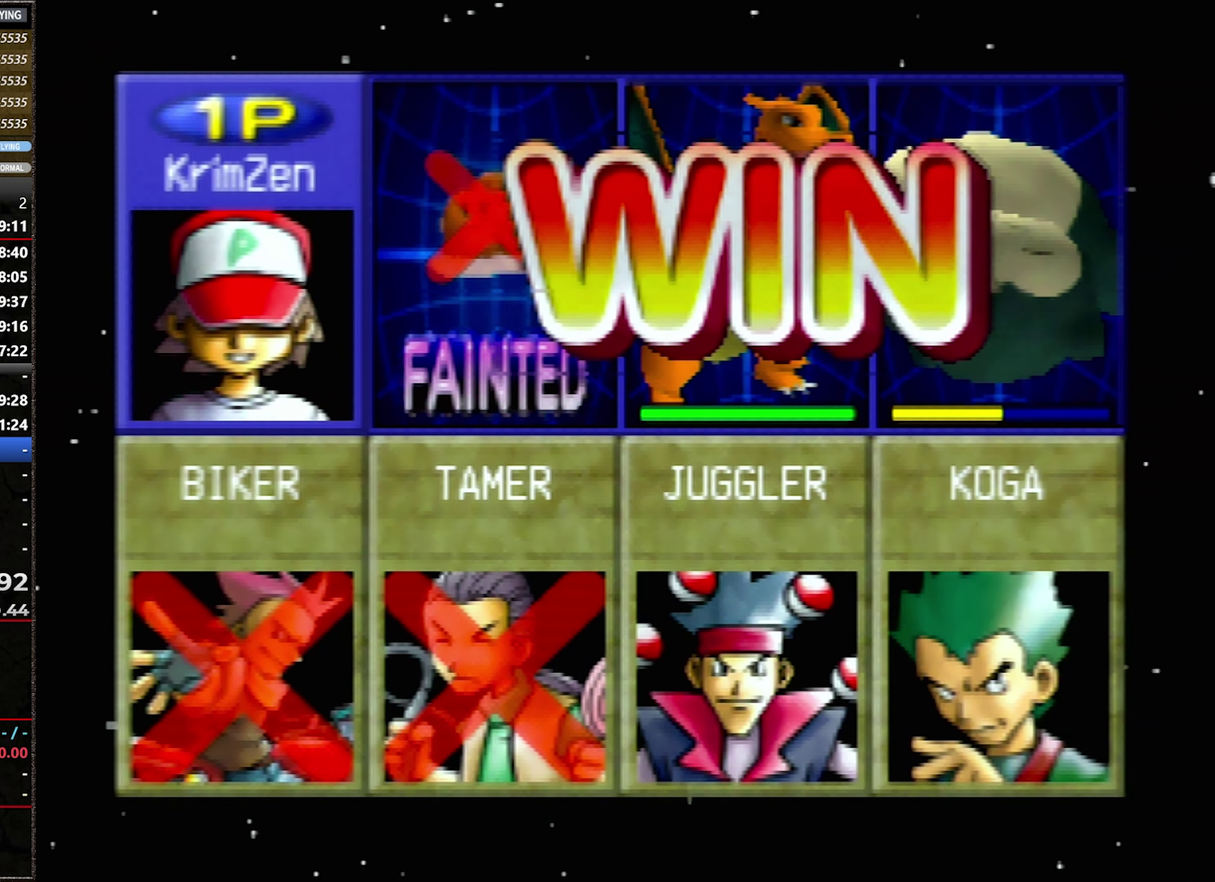
{"buttons": [], "events": [[33, "A", "down"], [166, "A", "up"], [216, "A", "down"], [316, "A", "up"], [383, "A", "down"], [483, "A", "up"]]}
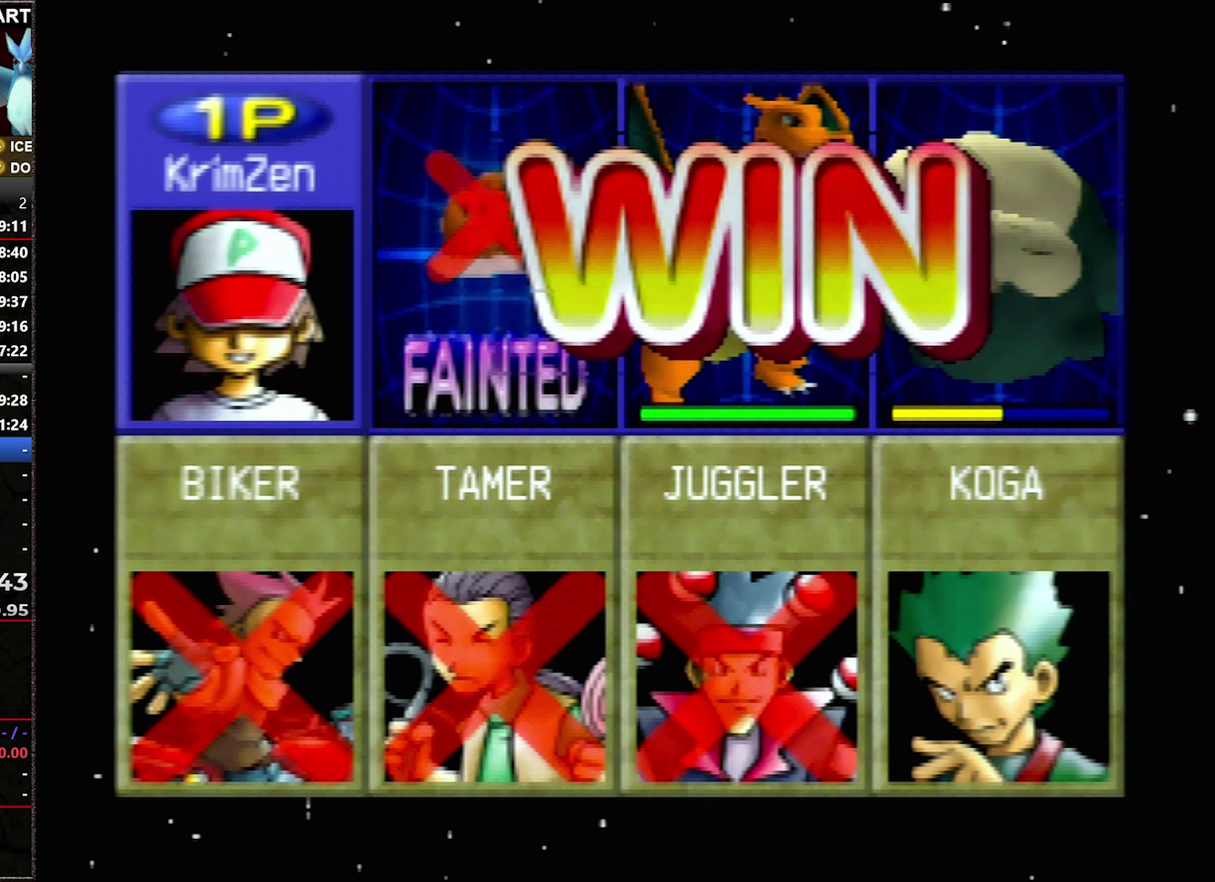
{"buttons": [], "events": [[67, "A", "down"], [167, "A", "up"], [250, "A", "down"], [317, "A", "up"], [417, "A", "down"], [467, "A", "up"]]}
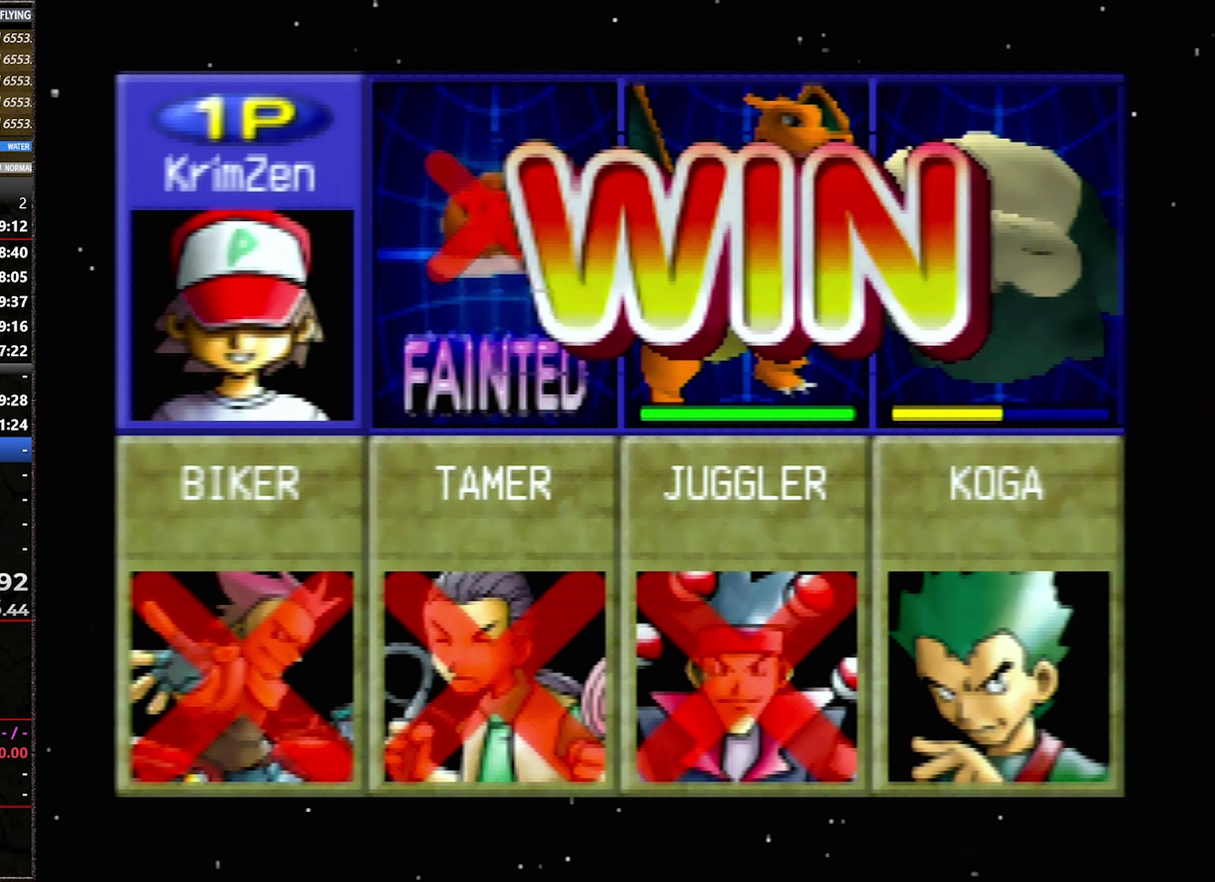
{"buttons": [], "events": [[33, "A", "down"], [167, "A", "up"], [250, "A", "down"], [317, "A", "up"], [417, "A", "down"], [500, "A", "up"]]}
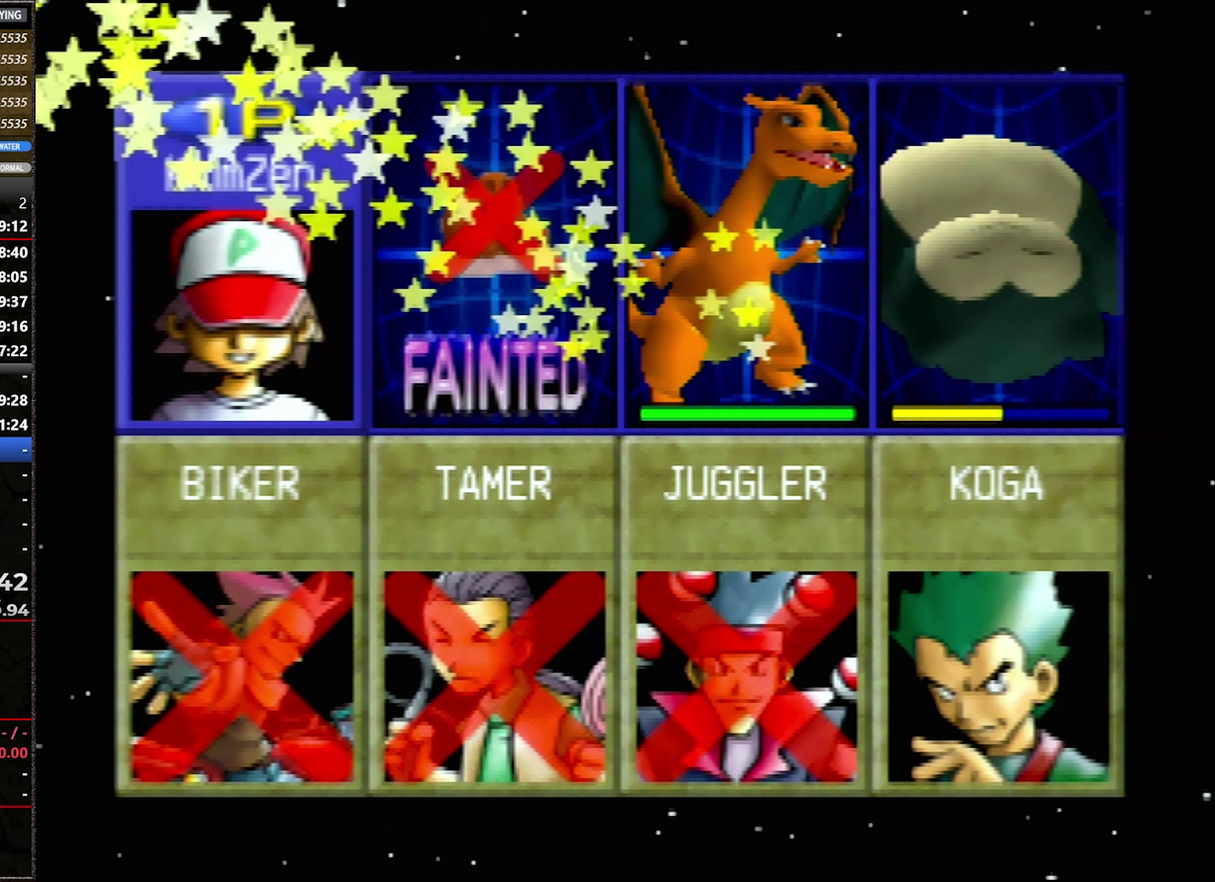
{"buttons": ["A"], "events": [[133, "A", "down"], [200, "A", "up"], [283, "A", "down"], [383, "A", "up"], [433, "A", "down"]]}
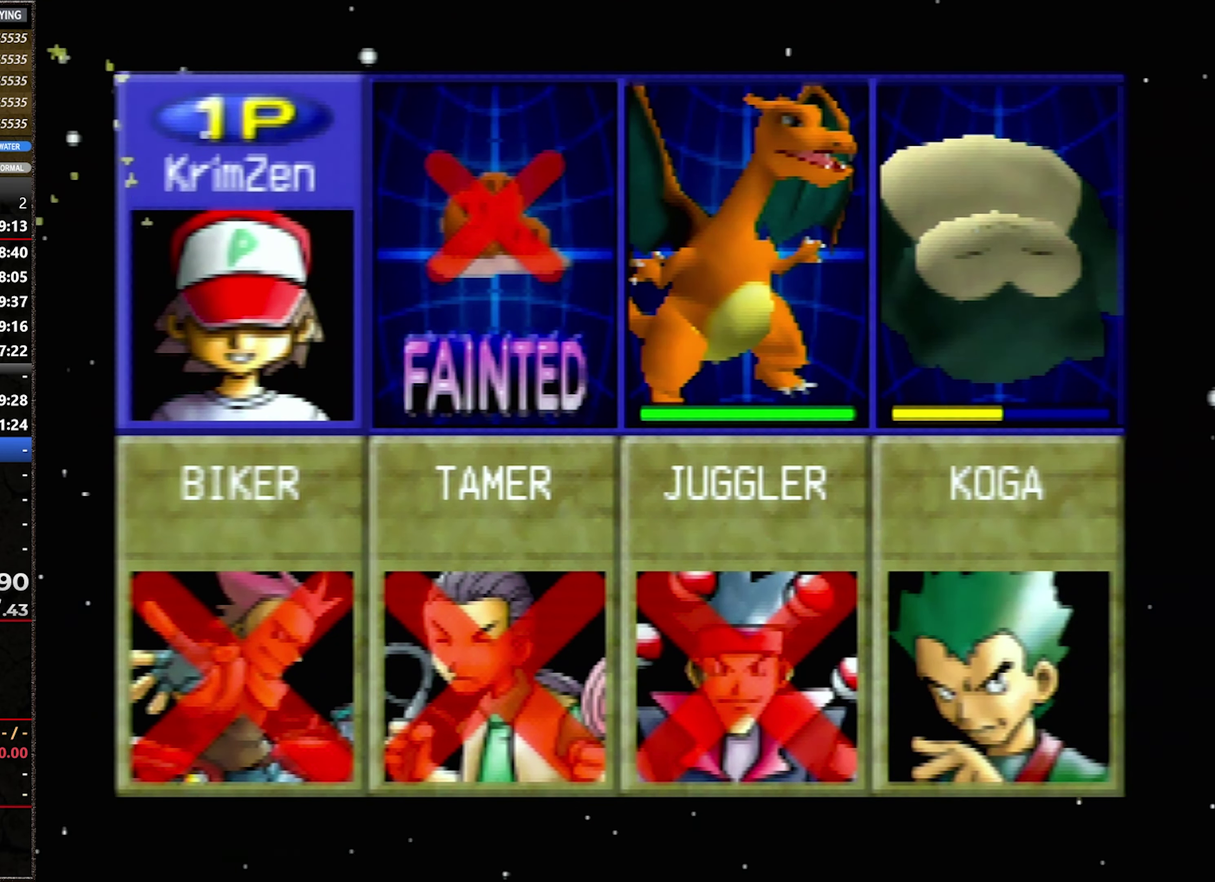
{"buttons": [], "events": [[217, "A", "up"]]}
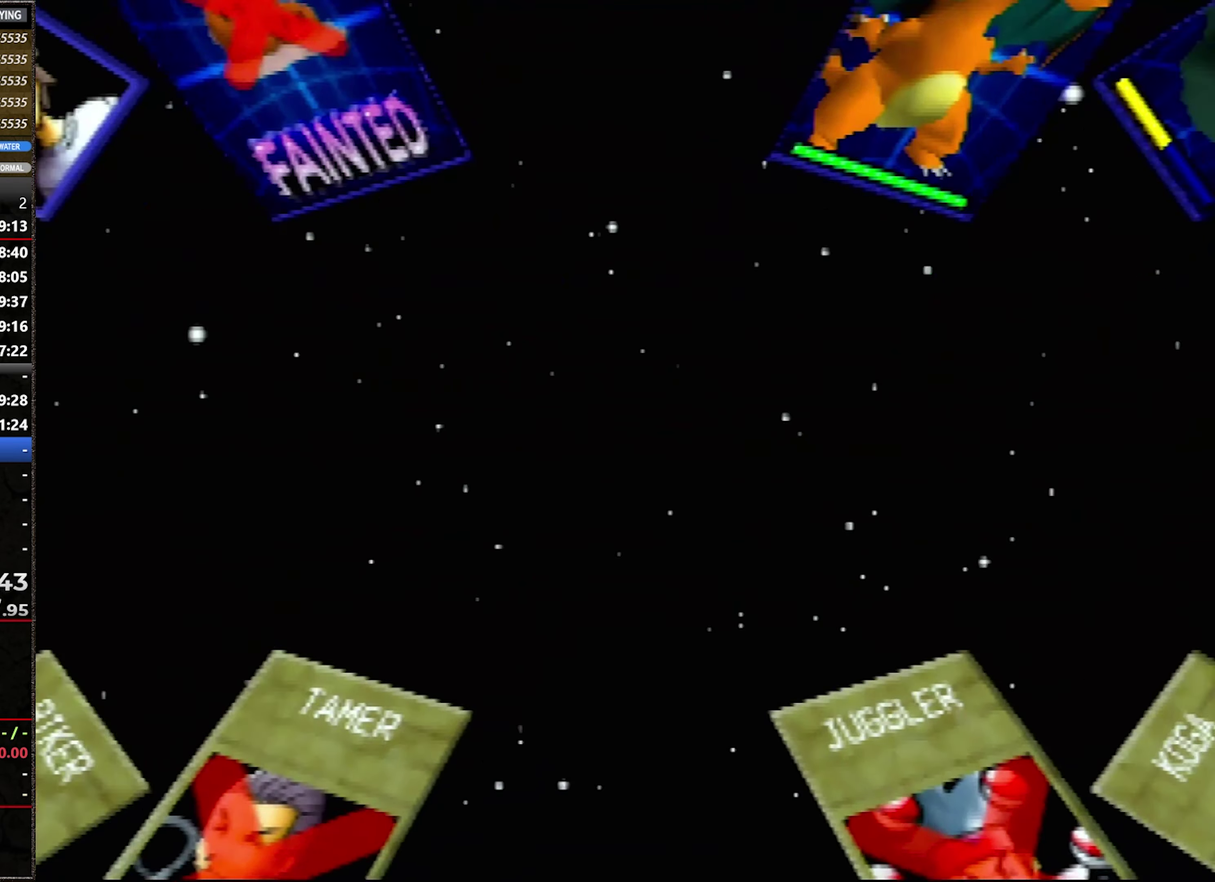
{"buttons": [], "events": []}
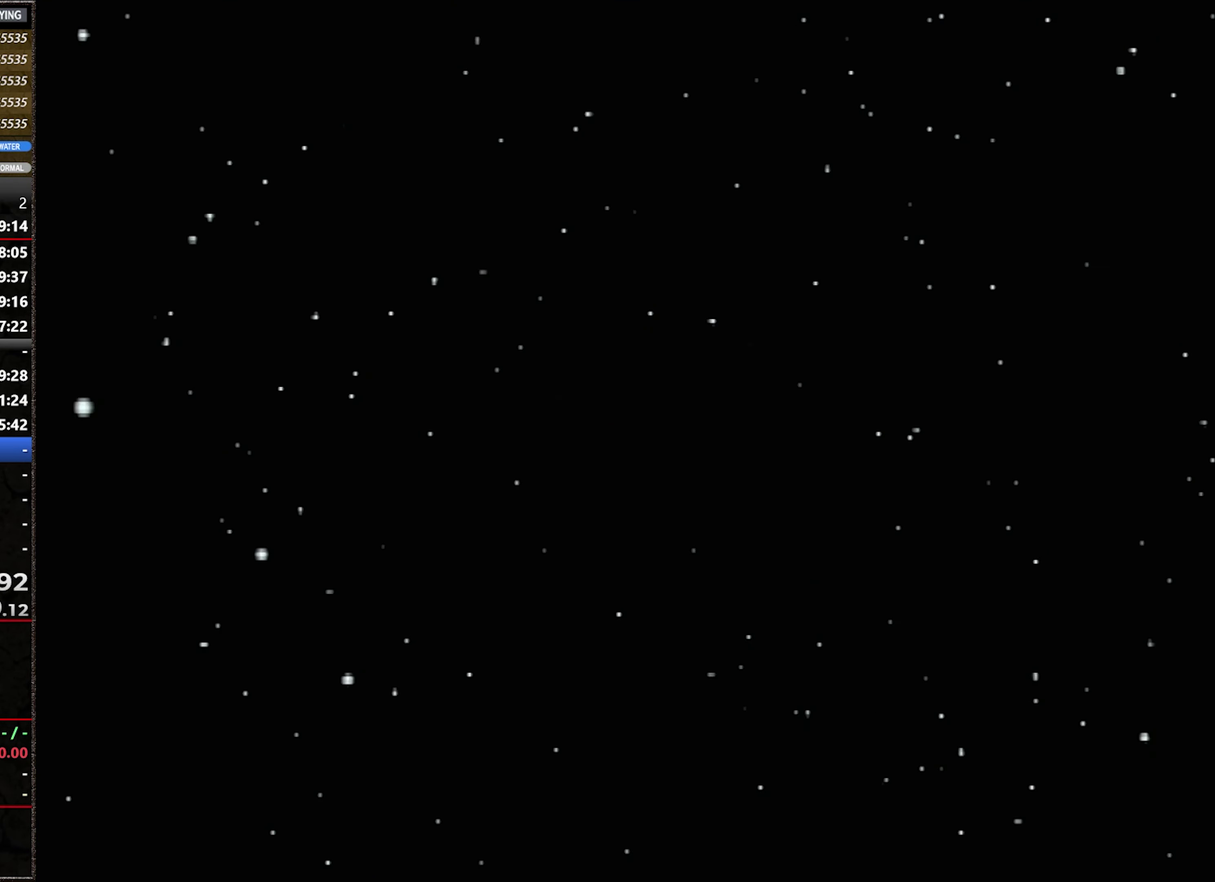
{"buttons": [], "events": []}
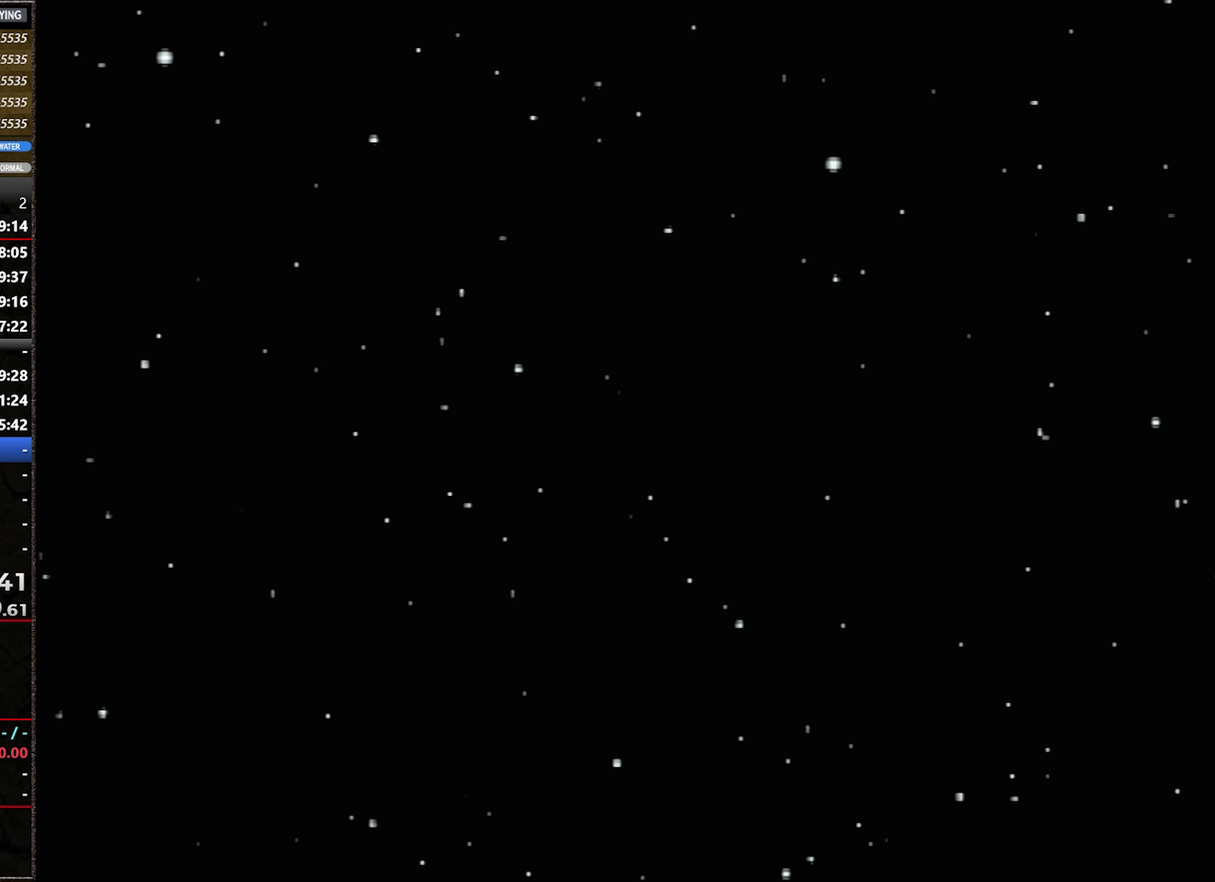
{"buttons": ["A"], "events": [[133, "A", "down"], [217, "A", "up"], [283, "A", "down"], [417, "A", "up"], [500, "A", "down"]]}
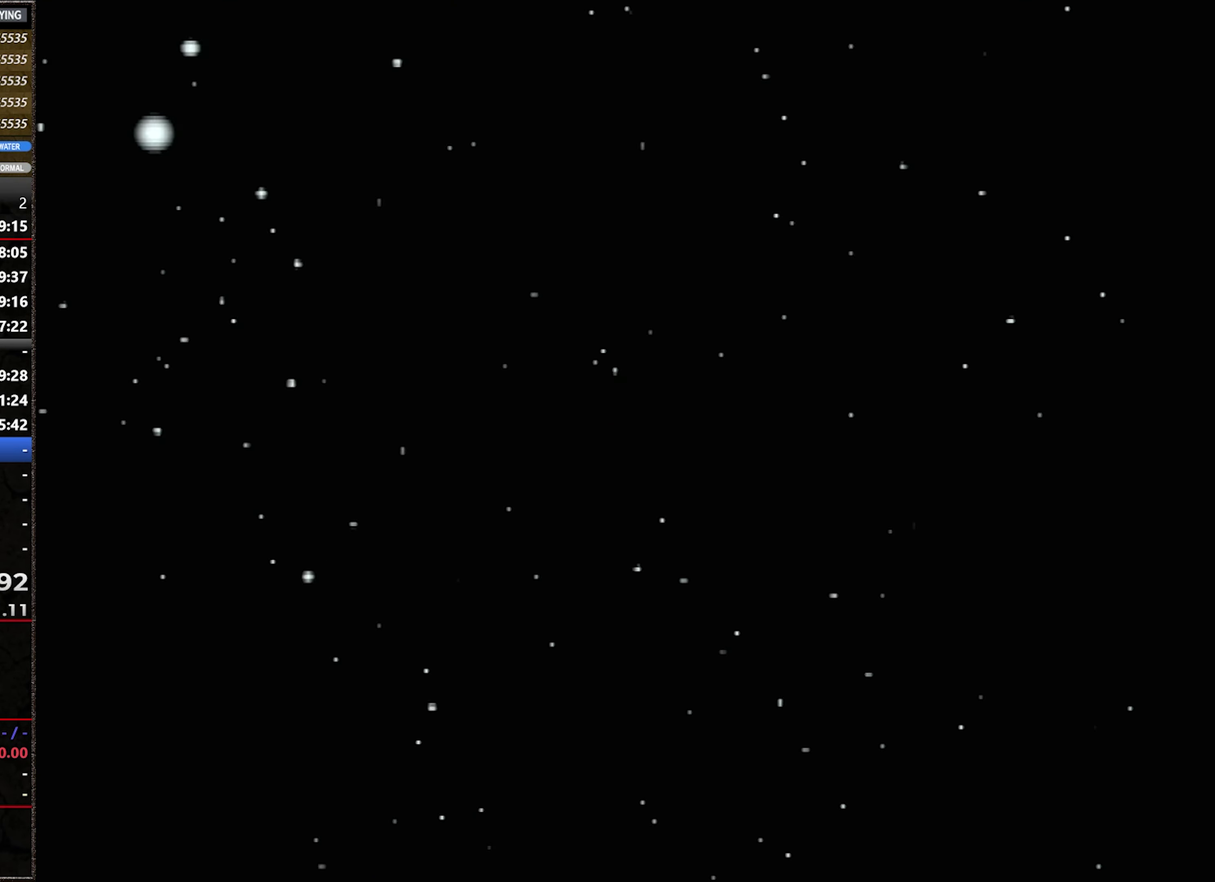
{"buttons": [], "events": [[100, "A", "up"], [167, "A", "down"], [250, "A", "up"], [317, "A", "down"], [467, "A", "up"]]}